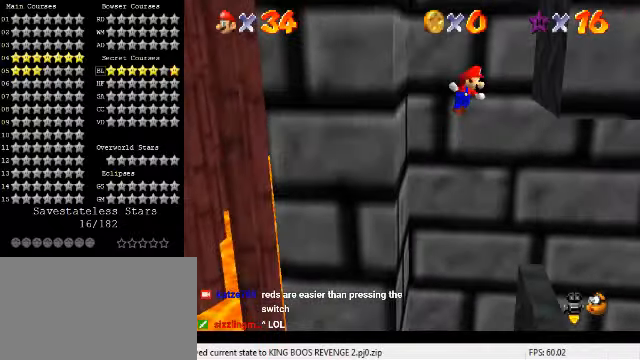
Gameplay with keyboard; each line is a JSON object with the keys held at the frame after it. "events" lists presses ("down") and releases ("up") of "a", "c", "ctrl", "d", "down", "left", "return", "right", "s", "shift", "up", "w", "x" and "y" between this image and that frame as [ms after this image, input, new state], when the widget could be followed in between. No other keys are recorded. Mouse input is not recorded.
{"keys": ["left"], "events": [[134, "shift", "up"], [134, "up", "up"], [234, "left", "down"], [267, "right", "up"], [300, "shift", "down"], [434, "shift", "up"]]}
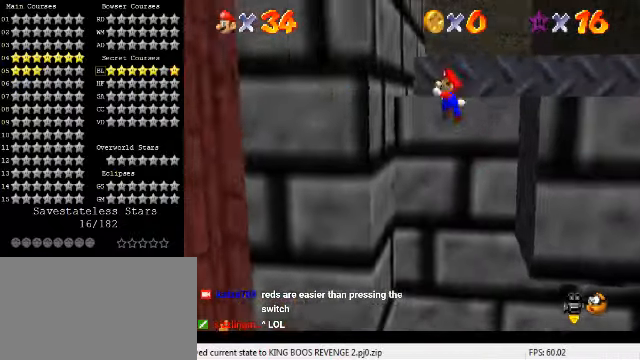
{"keys": ["right", "up"], "events": [[200, "left", "up"], [200, "right", "down"], [234, "shift", "down"], [300, "up", "down"], [367, "shift", "up"]]}
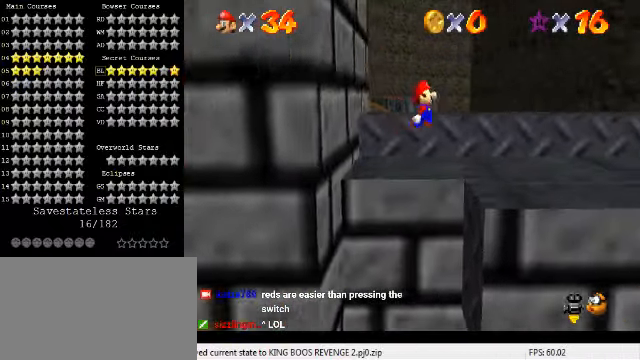
{"keys": ["right", "up"], "events": []}
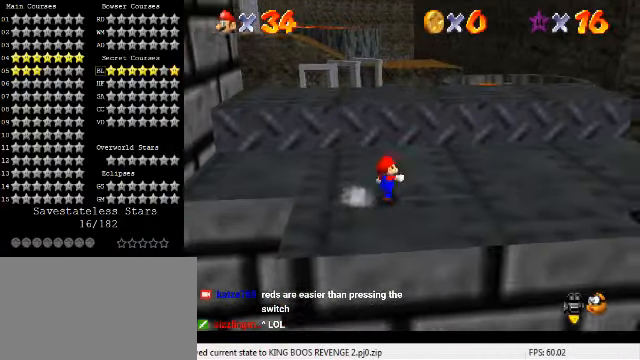
{"keys": ["right", "up"], "events": [[100, "ctrl", "down"], [100, "shift", "down"], [300, "ctrl", "up"], [300, "shift", "up"]]}
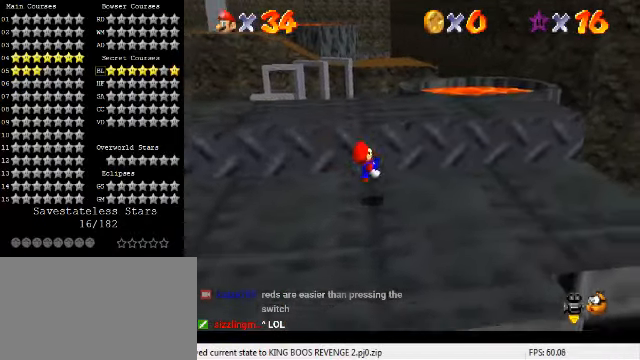
{"keys": [], "events": [[34, "right", "up"], [67, "shift", "down"], [267, "shift", "up"], [300, "right", "down"], [434, "right", "up"], [434, "up", "up"]]}
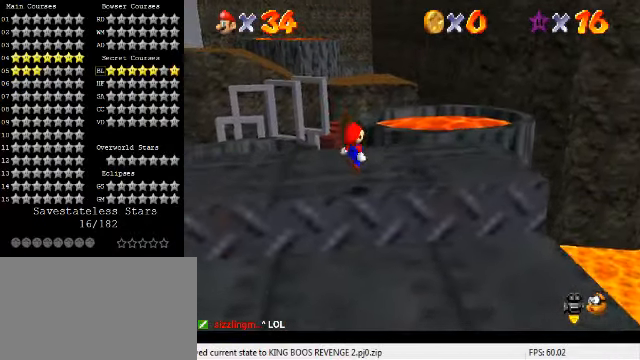
{"keys": ["up", "y"], "events": [[167, "right", "down"], [167, "up", "down"], [267, "right", "up"], [500, "y", "down"]]}
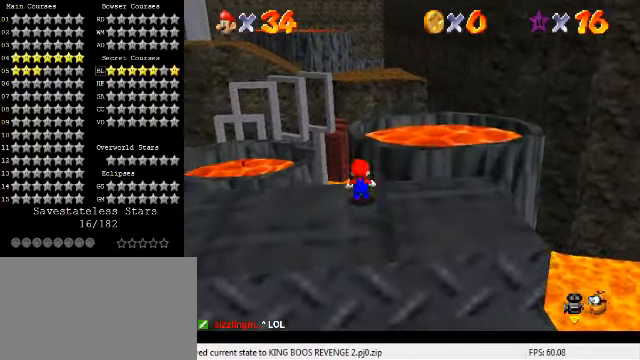
{"keys": ["up"], "events": [[34, "shift", "down"], [300, "shift", "up"], [300, "y", "up"]]}
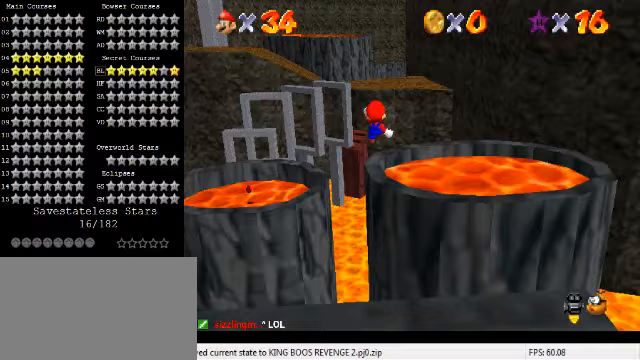
{"keys": [], "events": [[100, "up", "up"], [233, "down", "down"], [433, "down", "up"]]}
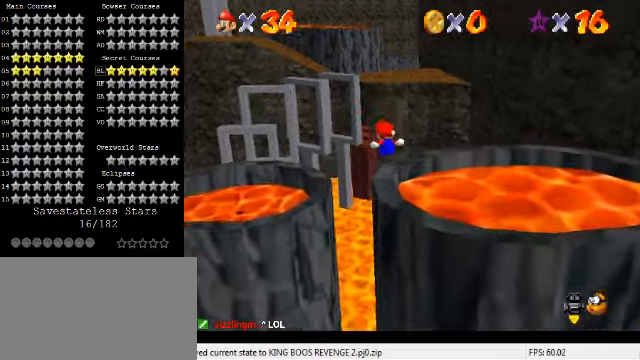
{"keys": [], "events": [[33, "down", "down"], [67, "d", "down"], [100, "right", "down"], [167, "d", "up"], [200, "down", "up"], [200, "right", "up"], [267, "c", "down"], [300, "s", "down"], [433, "c", "up"], [433, "s", "up"]]}
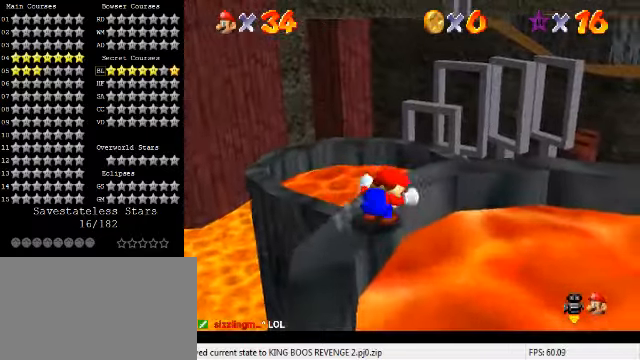
{"keys": ["up"], "events": [[333, "up", "down"]]}
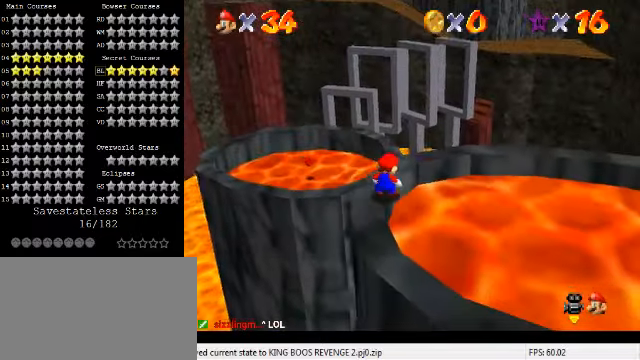
{"keys": ["shift", "up", "y"], "events": [[433, "y", "down"], [467, "shift", "down"]]}
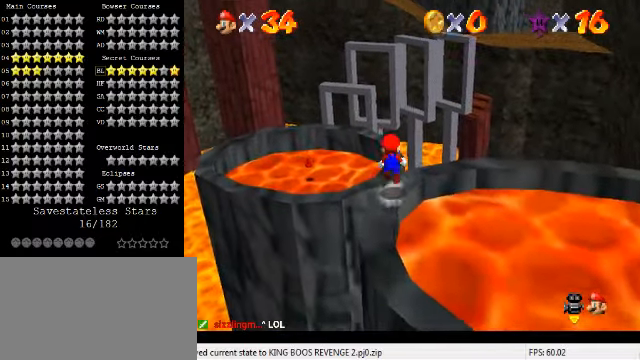
{"keys": ["up"], "events": [[467, "shift", "up"], [467, "y", "up"]]}
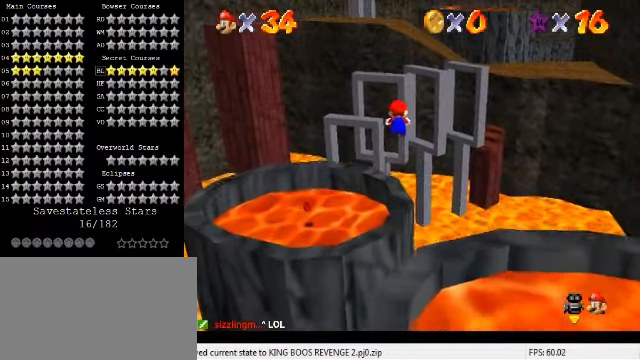
{"keys": [], "events": [[467, "up", "up"]]}
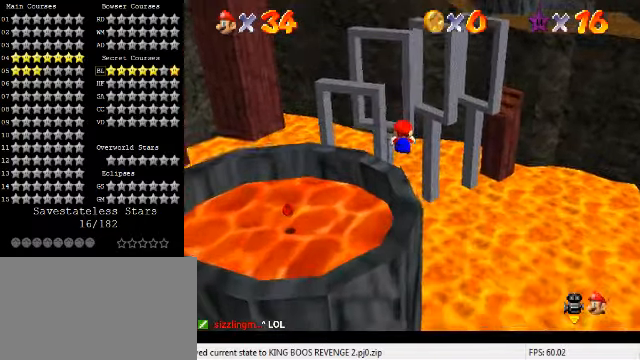
{"keys": [], "events": [[67, "down", "down"], [233, "c", "down"], [233, "right", "down"], [300, "right", "up"], [333, "c", "up"], [367, "down", "up"]]}
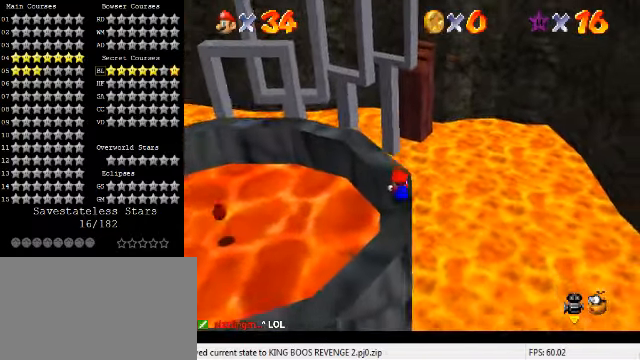
{"keys": ["d"], "events": [[333, "up", "down"], [467, "d", "down"], [467, "up", "up"]]}
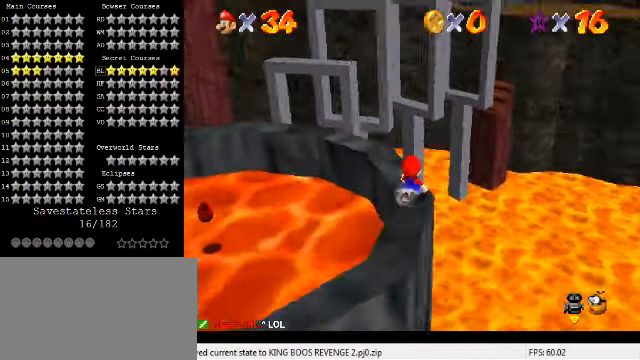
{"keys": ["up"], "events": [[100, "d", "up"], [267, "up", "down"]]}
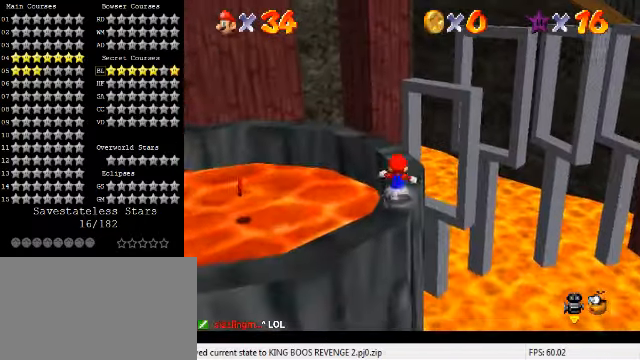
{"keys": ["up"], "events": [[33, "right", "down"], [100, "right", "up"]]}
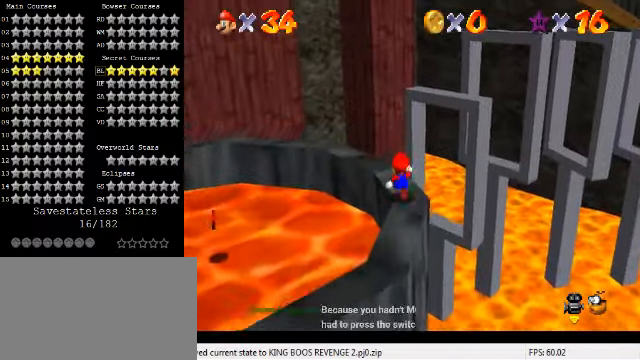
{"keys": ["right", "shift", "up", "y"], "events": [[33, "right", "down"], [67, "y", "down"], [100, "right", "up"], [100, "shift", "down"], [400, "right", "down"]]}
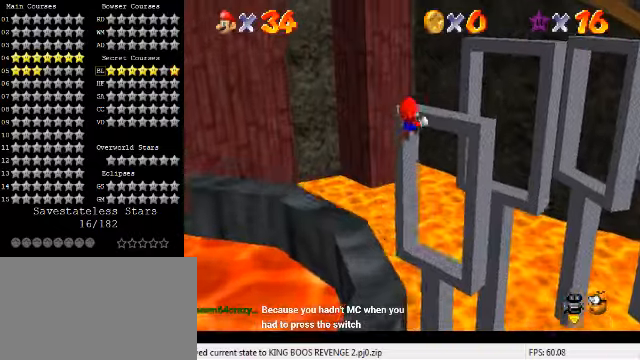
{"keys": ["d", "right", "up"], "events": [[66, "shift", "up"], [66, "y", "up"], [433, "d", "down"]]}
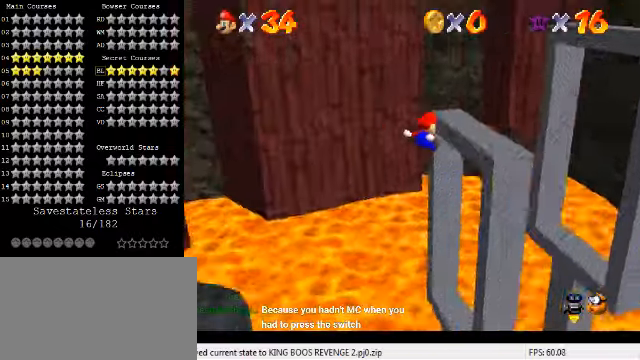
{"keys": [], "events": [[66, "d", "up"], [133, "up", "up"], [266, "shift", "down"], [500, "right", "up"], [500, "shift", "up"]]}
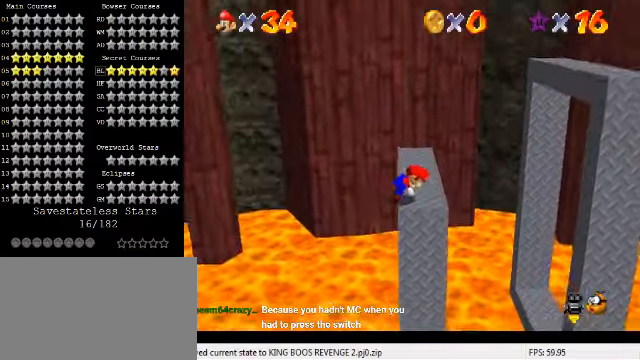
{"keys": ["up"], "events": [[166, "right", "down"], [300, "up", "down"], [466, "right", "up"]]}
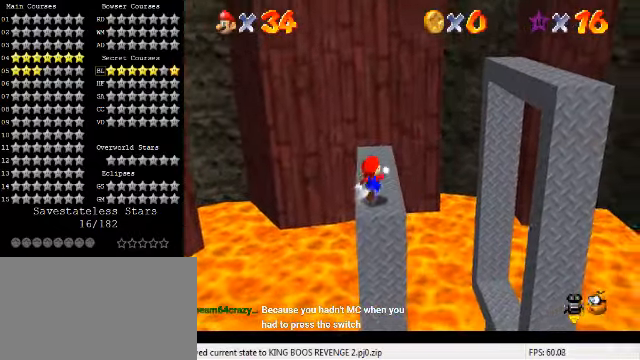
{"keys": ["right", "shift"], "events": [[133, "left", "down"], [233, "right", "down"], [233, "up", "up"], [266, "left", "up"], [300, "shift", "down"]]}
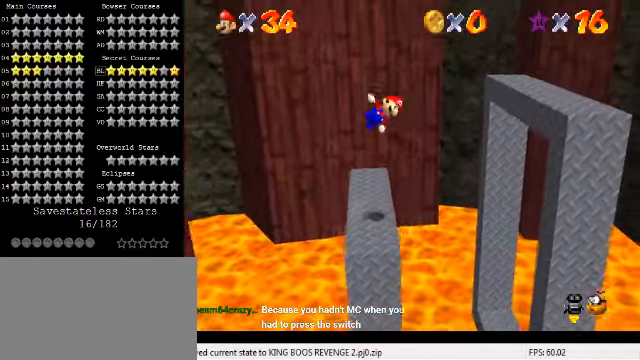
{"keys": ["down", "right"], "events": [[133, "shift", "up"], [400, "a", "down"], [466, "a", "up"], [466, "down", "down"]]}
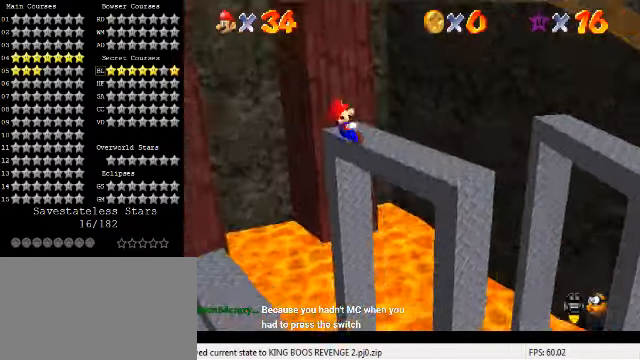
{"keys": [], "events": [[33, "a", "down"], [66, "right", "up"], [100, "down", "up"], [166, "a", "up"], [300, "shift", "down"], [400, "a", "down"], [400, "shift", "up"], [466, "a", "up"]]}
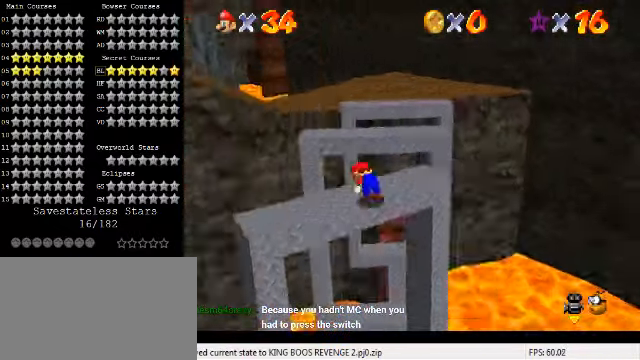
{"keys": ["left", "up"], "events": [[200, "up", "down"], [500, "left", "down"]]}
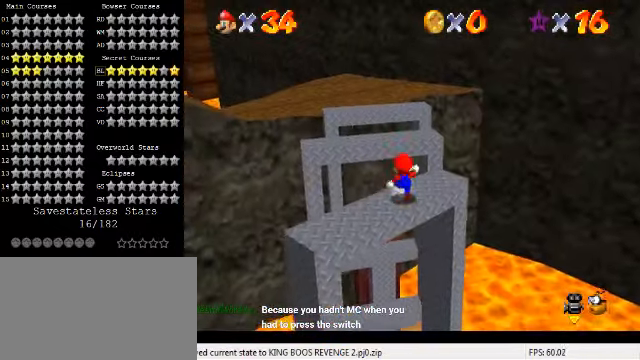
{"keys": ["y"], "events": [[66, "y", "down"], [100, "left", "up"], [100, "shift", "down"], [233, "shift", "up"], [300, "up", "up"]]}
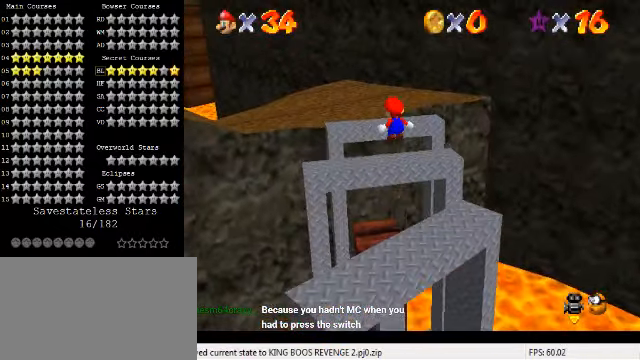
{"keys": ["up", "y"], "events": [[133, "right", "down"], [200, "up", "down"], [500, "right", "up"]]}
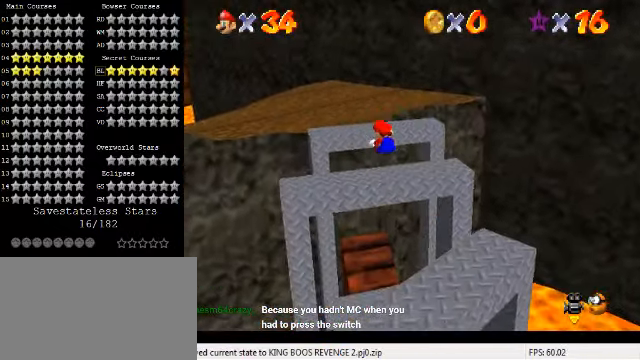
{"keys": ["shift", "up", "y"], "events": [[200, "shift", "down"]]}
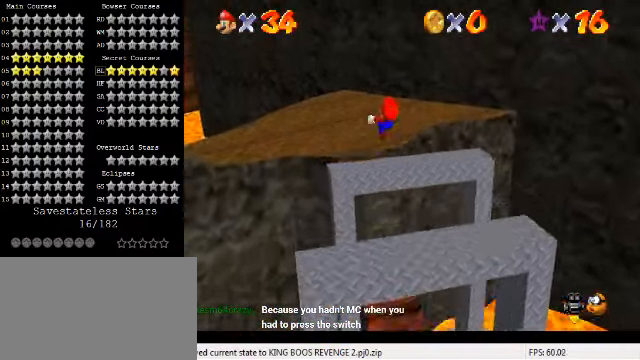
{"keys": ["right"], "events": [[66, "shift", "up"], [66, "y", "up"], [200, "d", "down"], [267, "right", "down"], [367, "d", "up"], [467, "up", "up"]]}
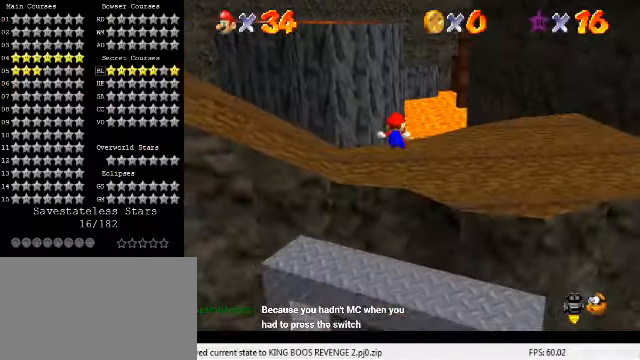
{"keys": ["down", "right"], "events": [[34, "d", "down"], [167, "d", "up"], [267, "d", "down"], [300, "down", "down"], [434, "d", "up"]]}
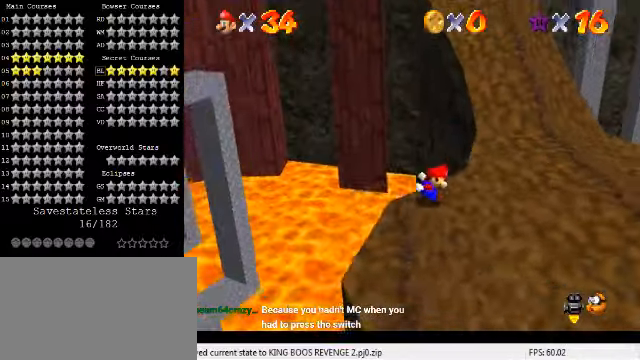
{"keys": [], "events": [[67, "down", "up"], [234, "right", "up"]]}